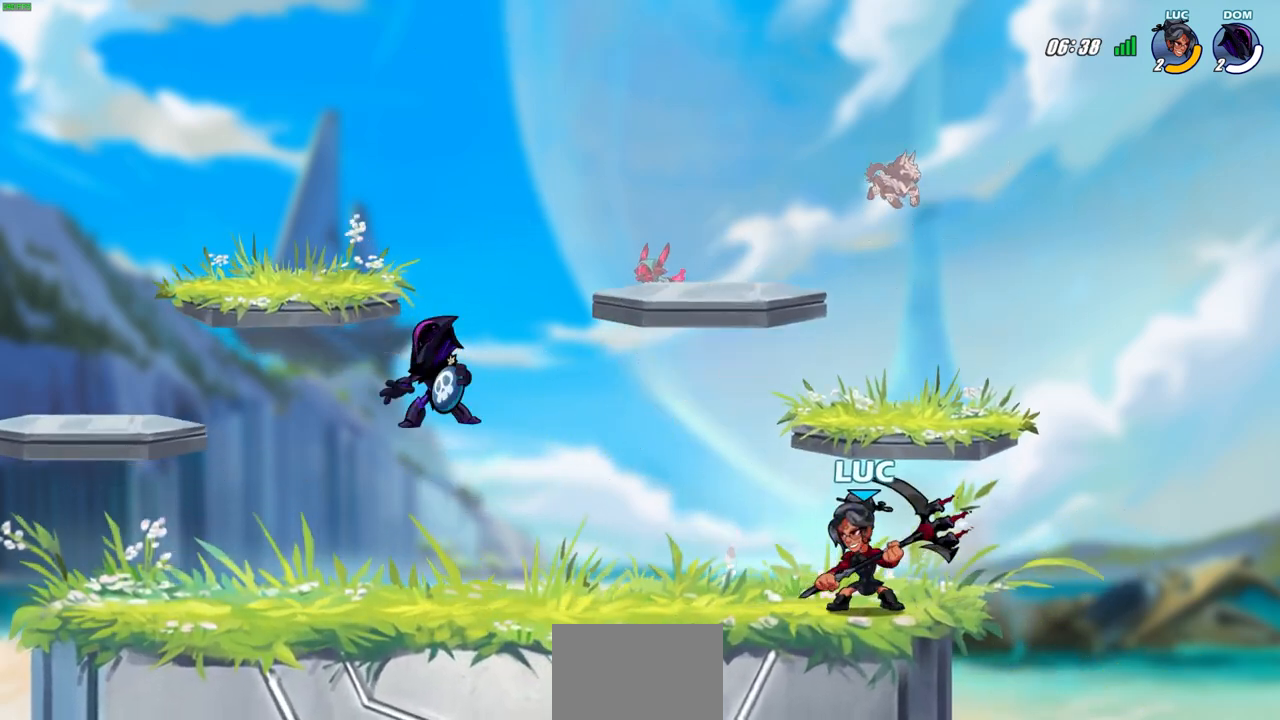
Gameplay with a controller (PlayStation layout); each line is a JSON object with the inputs held at the frame after it. "events" lists button and stick changes between this image and that frame as [ms after this image, input, new state], when the widget could be followed in between. Not read: right_stick.
{"buttons": [], "left_stick": "center", "events": [[67, "left_stick", "left"], [217, "R2", "down"], [283, "left_stick", "center"], [300, "R2", "up"]]}
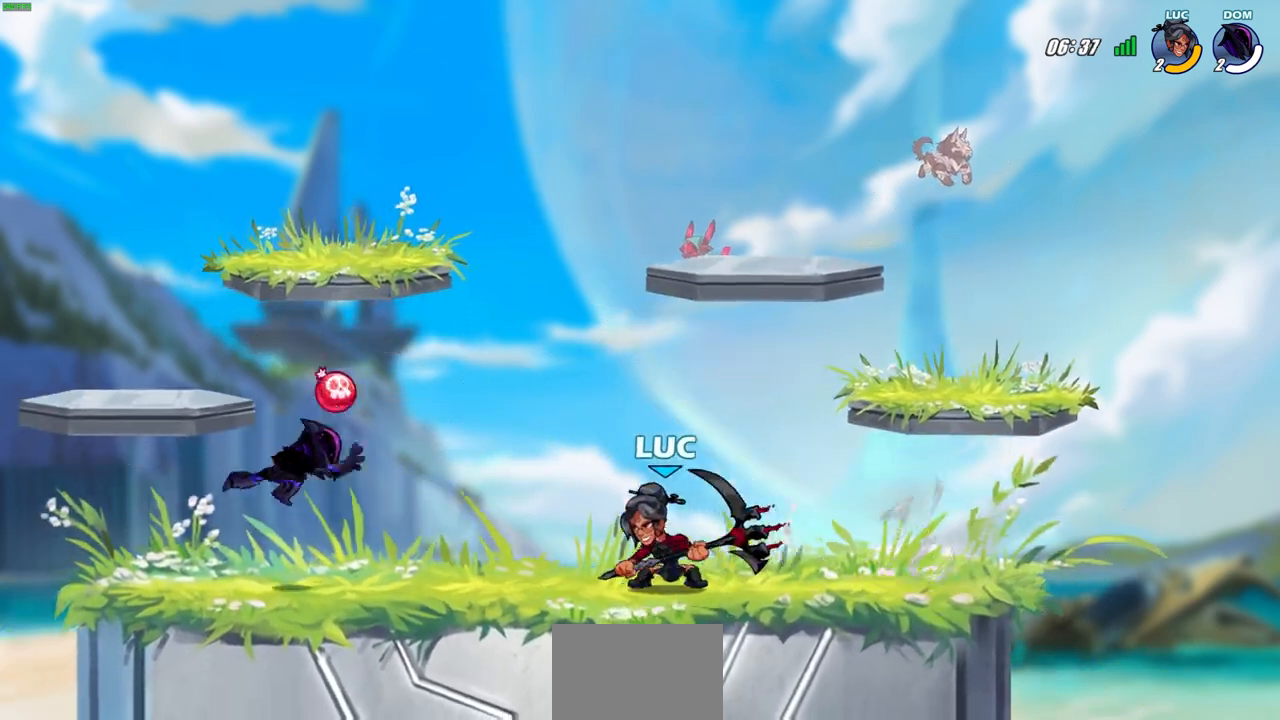
{"buttons": ["SQUARE"], "left_stick": "center", "events": [[33, "CROSS", "down"], [83, "CROSS", "up"], [100, "R2", "down"], [383, "R2", "up"], [383, "SQUARE", "down"]]}
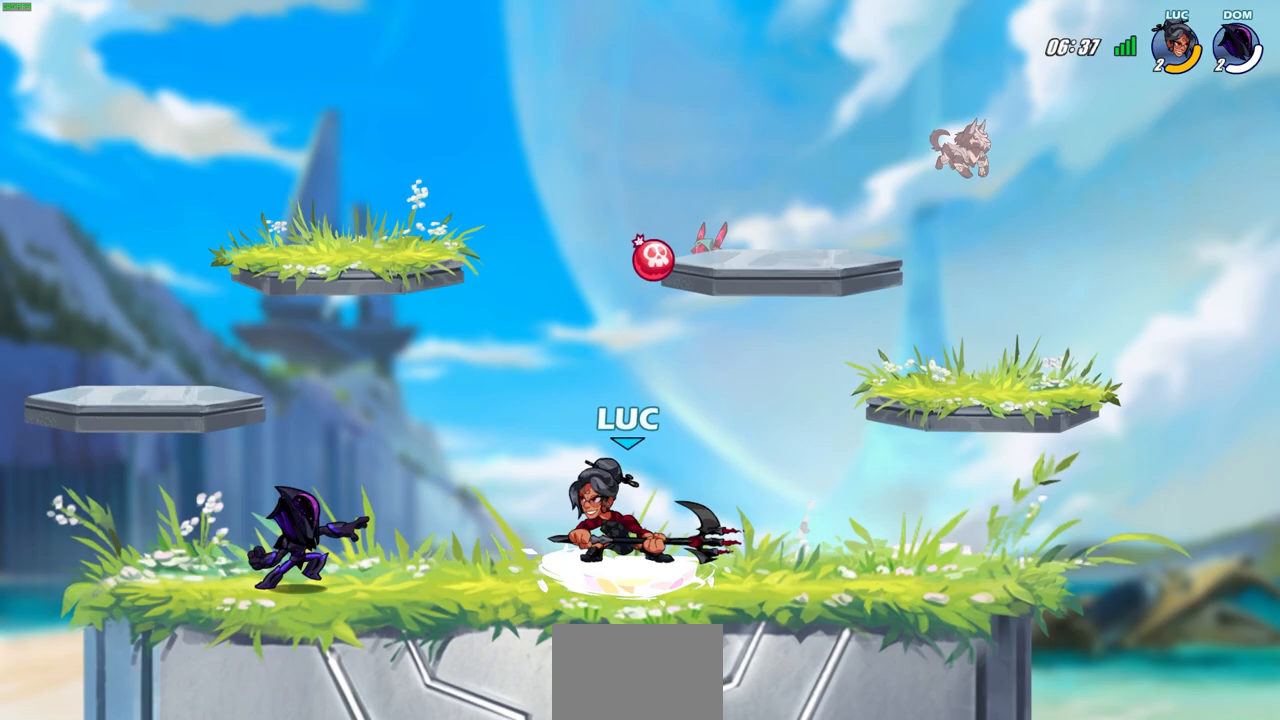
{"buttons": ["SQUARE"], "left_stick": "center", "events": [[17, "SQUARE", "up"], [433, "SQUARE", "down"]]}
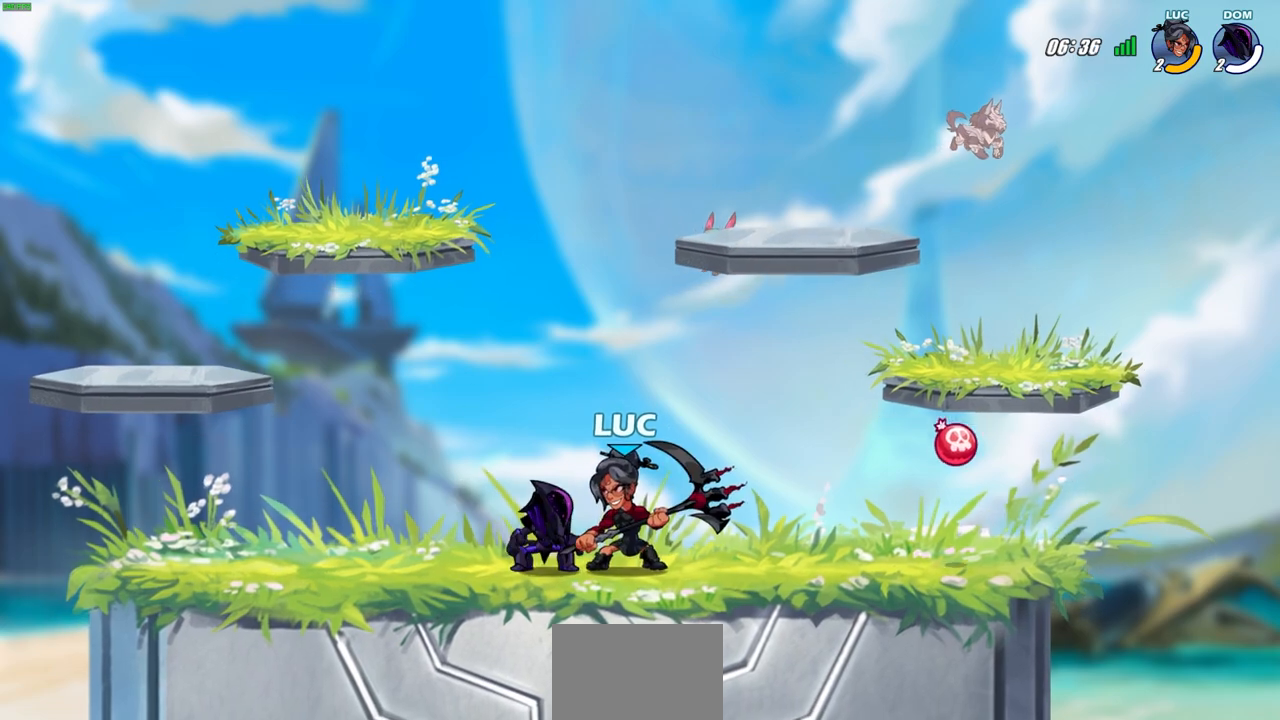
{"buttons": [], "left_stick": "center", "events": [[33, "SQUARE", "up"]]}
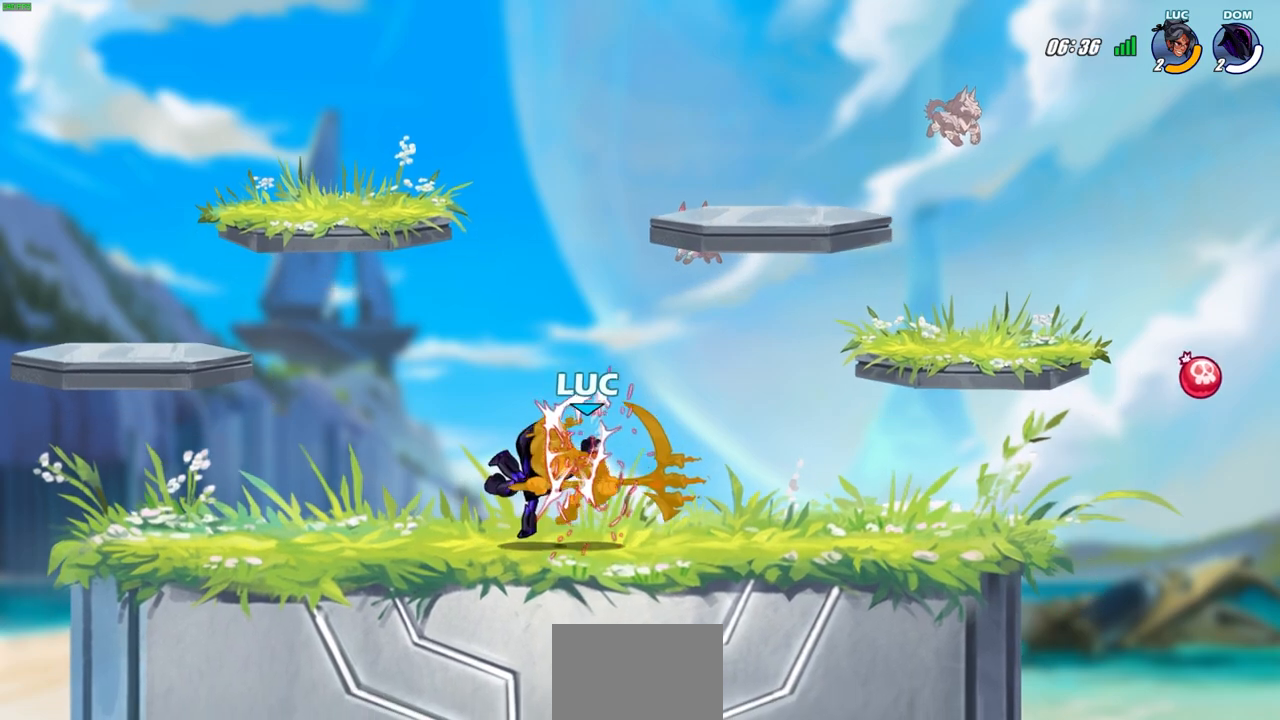
{"buttons": [], "left_stick": "center", "events": []}
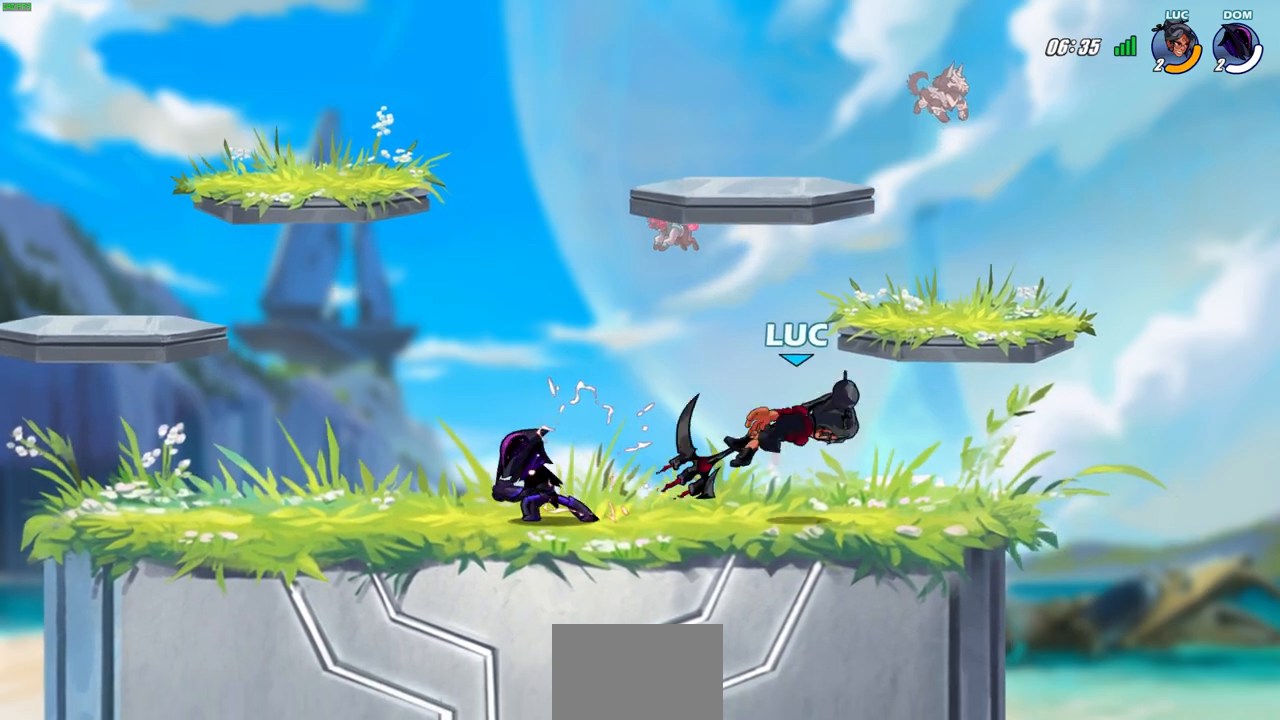
{"buttons": [], "left_stick": "center", "events": [[200, "left_stick", "left"], [300, "left_stick", "center"]]}
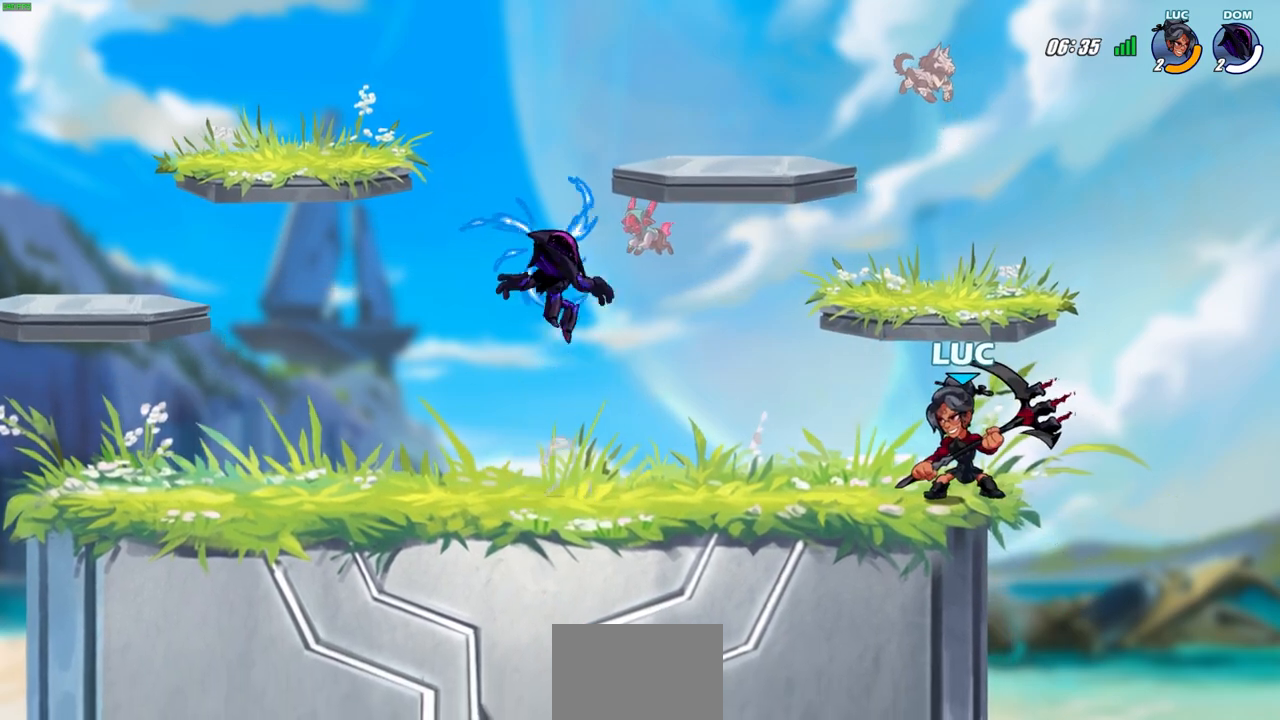
{"buttons": [], "left_stick": "left", "events": [[100, "left_stick", "left"], [133, "R2", "down"], [317, "R2", "up"]]}
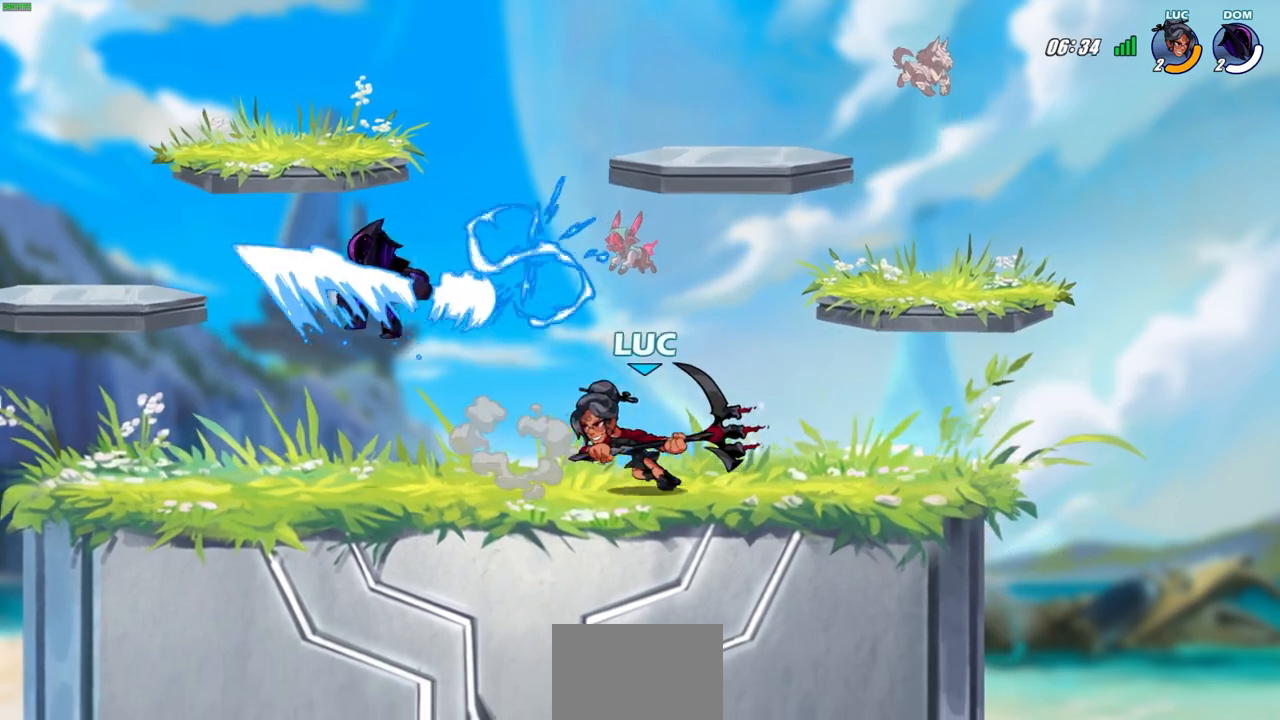
{"buttons": [], "left_stick": "center", "events": [[83, "R2", "down"], [117, "SQUARE", "down"], [200, "SQUARE", "up"], [233, "R2", "up"], [317, "left_stick", "center"]]}
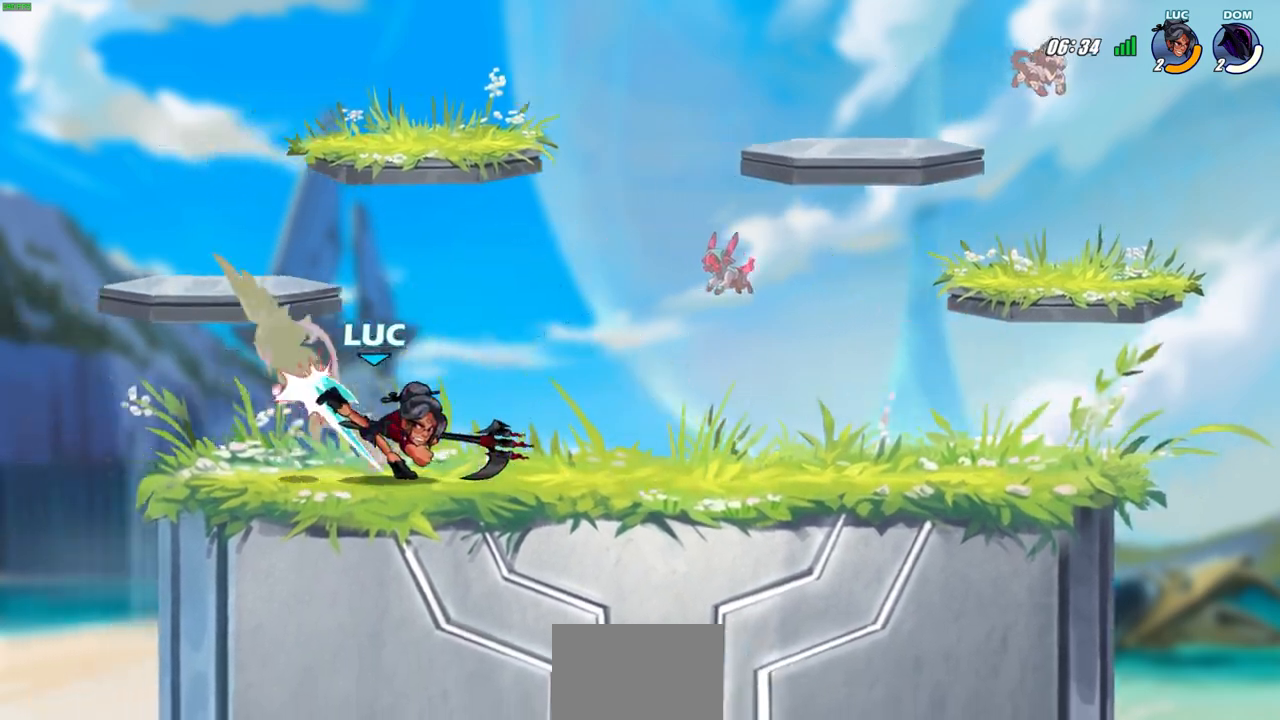
{"buttons": ["CROSS"], "left_stick": "center", "events": [[167, "SQUARE", "down"], [233, "SQUARE", "up"], [500, "CROSS", "down"]]}
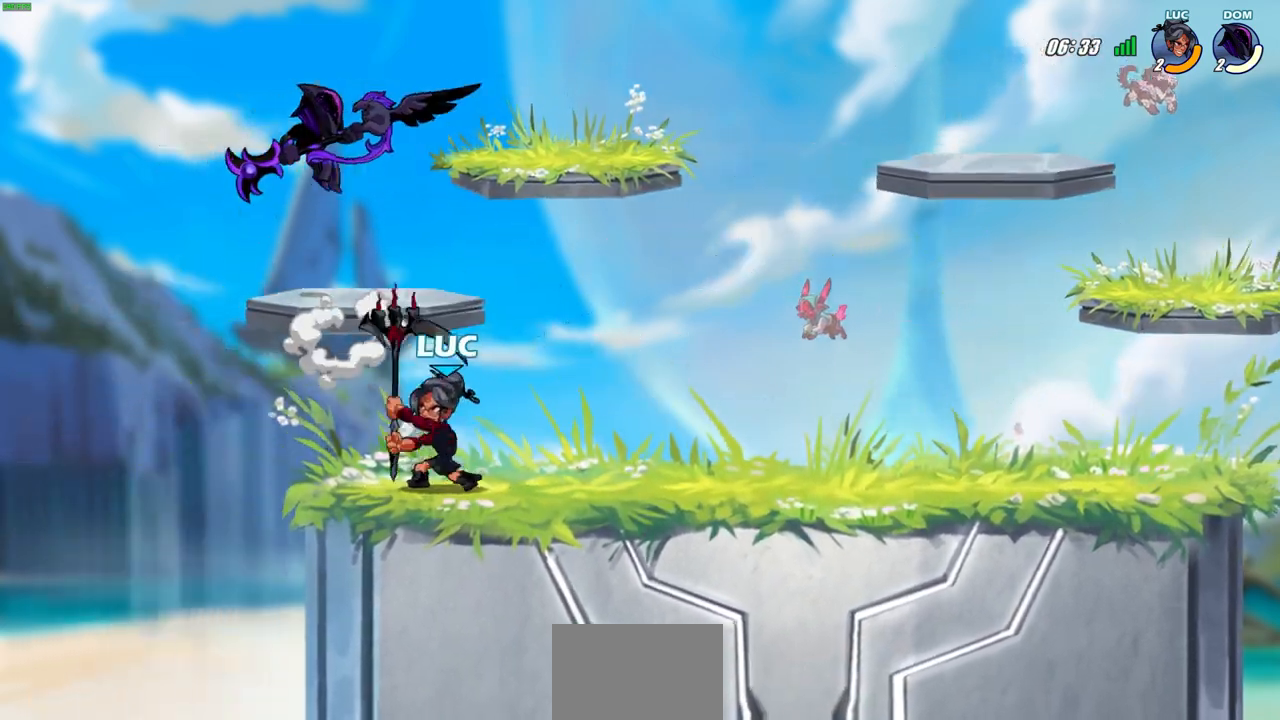
{"buttons": ["R2"], "left_stick": "center", "events": [[67, "CIRCLE", "down"], [67, "CROSS", "up"], [100, "CIRCLE", "up"], [333, "R2", "down"]]}
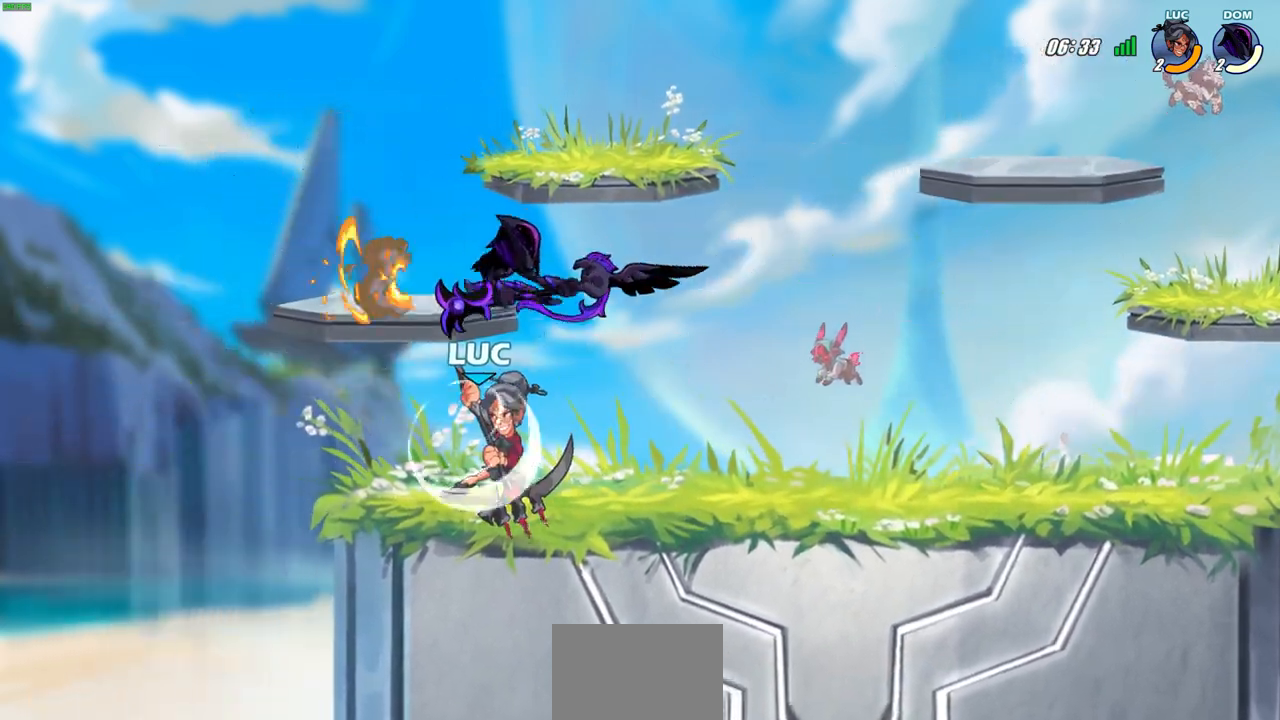
{"buttons": [], "left_stick": "center", "events": [[67, "R2", "up"], [100, "left_stick", "right"], [200, "CIRCLE", "down"], [233, "left_stick", "center"], [283, "CIRCLE", "up"]]}
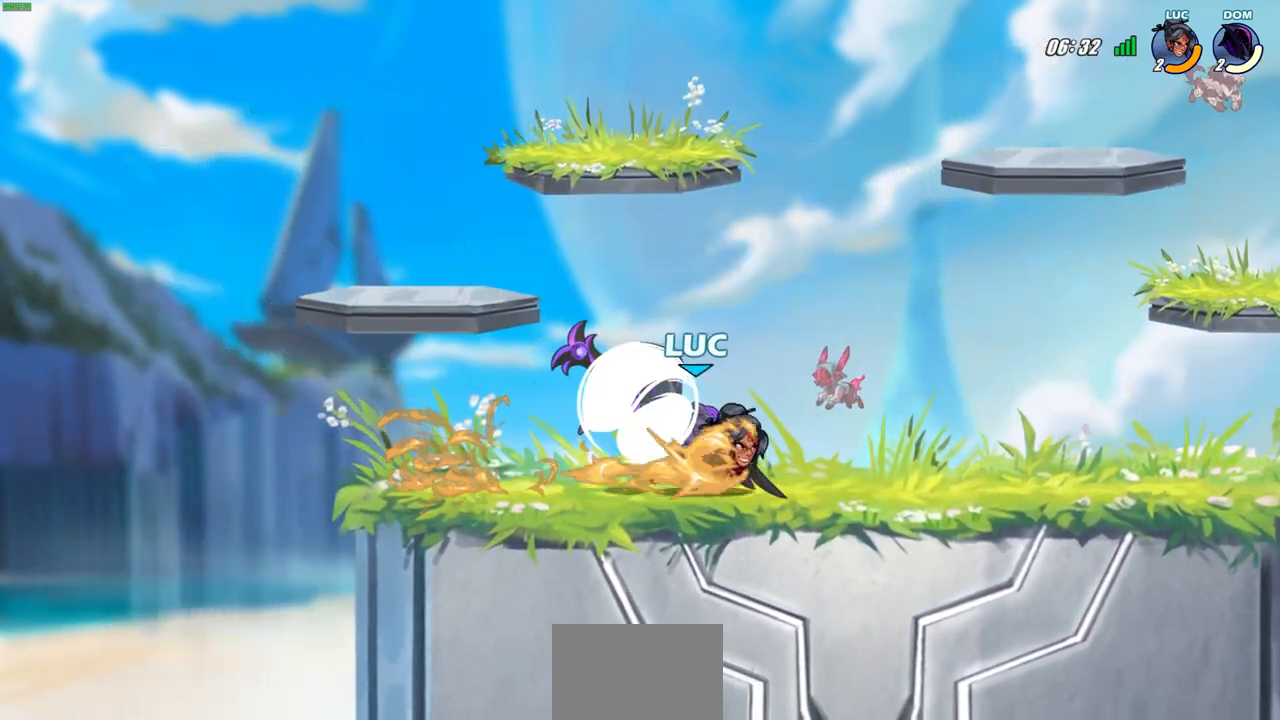
{"buttons": [], "left_stick": "right", "events": [[350, "left_stick", "right"]]}
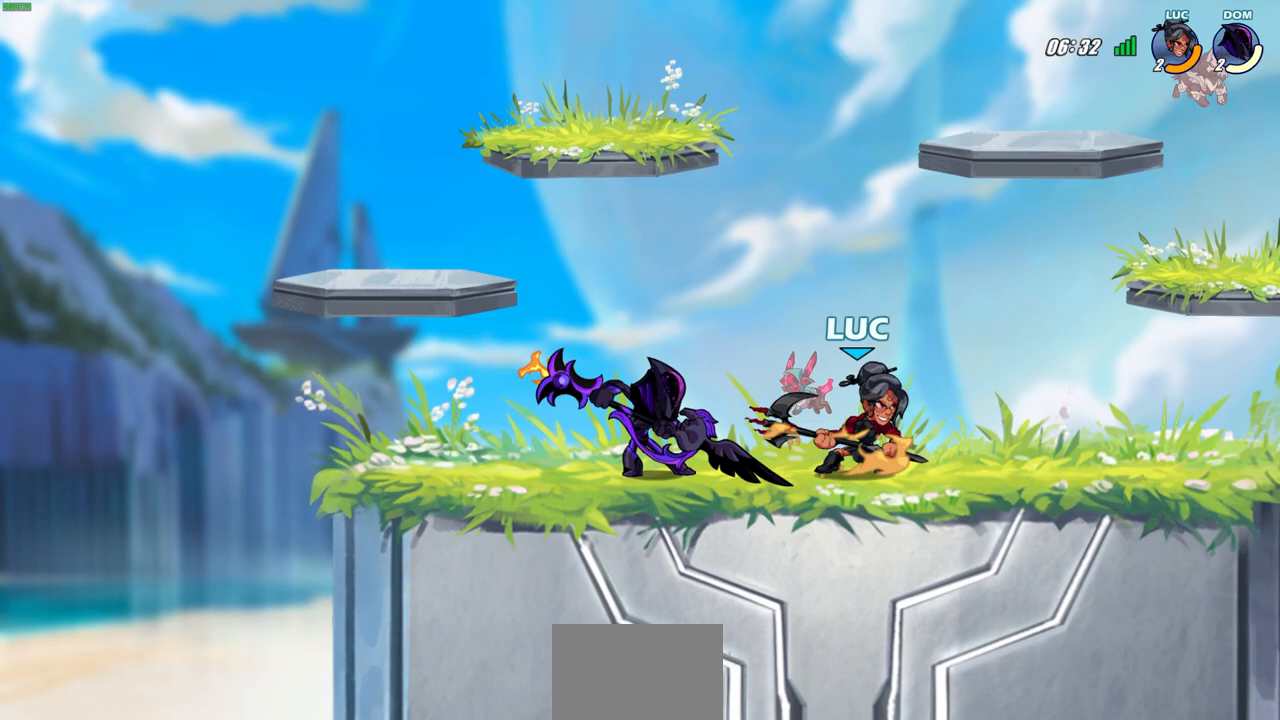
{"buttons": ["R2"], "left_stick": "down", "events": [[50, "CROSS", "down"], [67, "left_stick", "up-right"], [100, "R2", "down"], [183, "left_stick", "up"], [250, "CROSS", "up"], [283, "R2", "up"], [300, "left_stick", "center"], [417, "left_stick", "down"], [450, "R2", "down"]]}
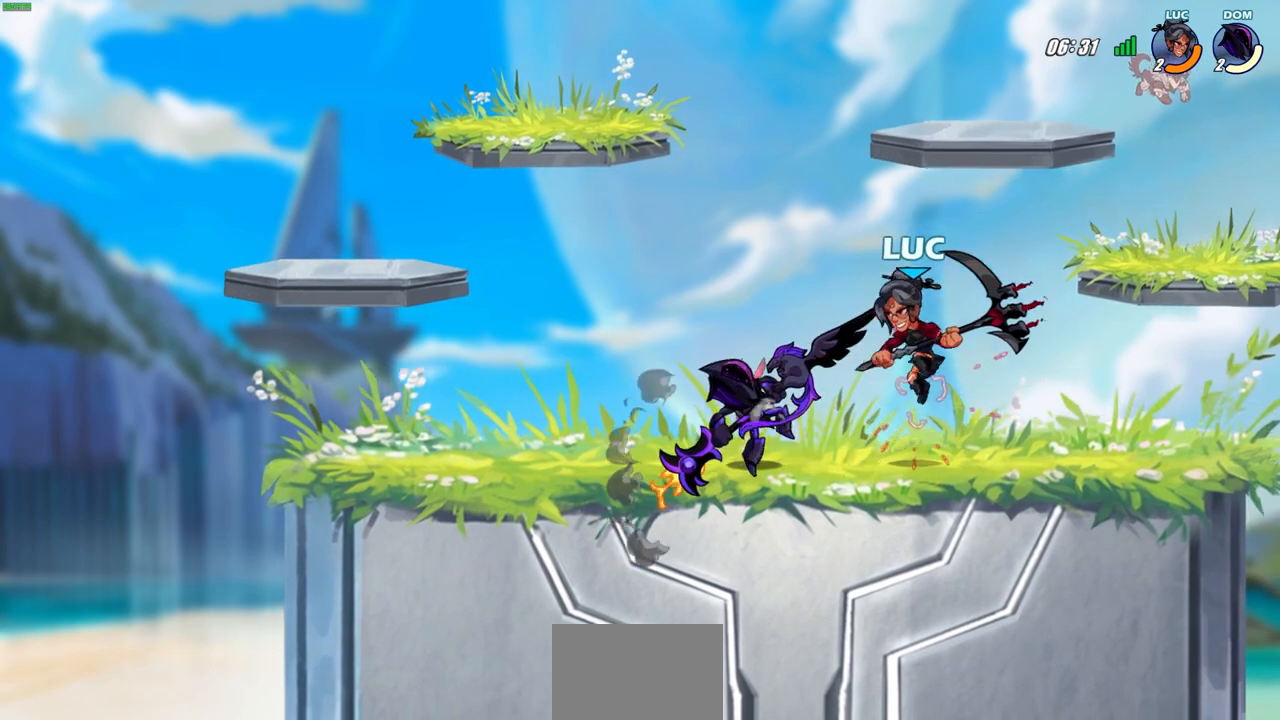
{"buttons": [], "left_stick": "center", "events": [[83, "left_stick", "down-left"], [233, "R2", "up"], [300, "left_stick", "right"], [367, "left_stick", "center"], [383, "SQUARE", "down"], [467, "SQUARE", "up"]]}
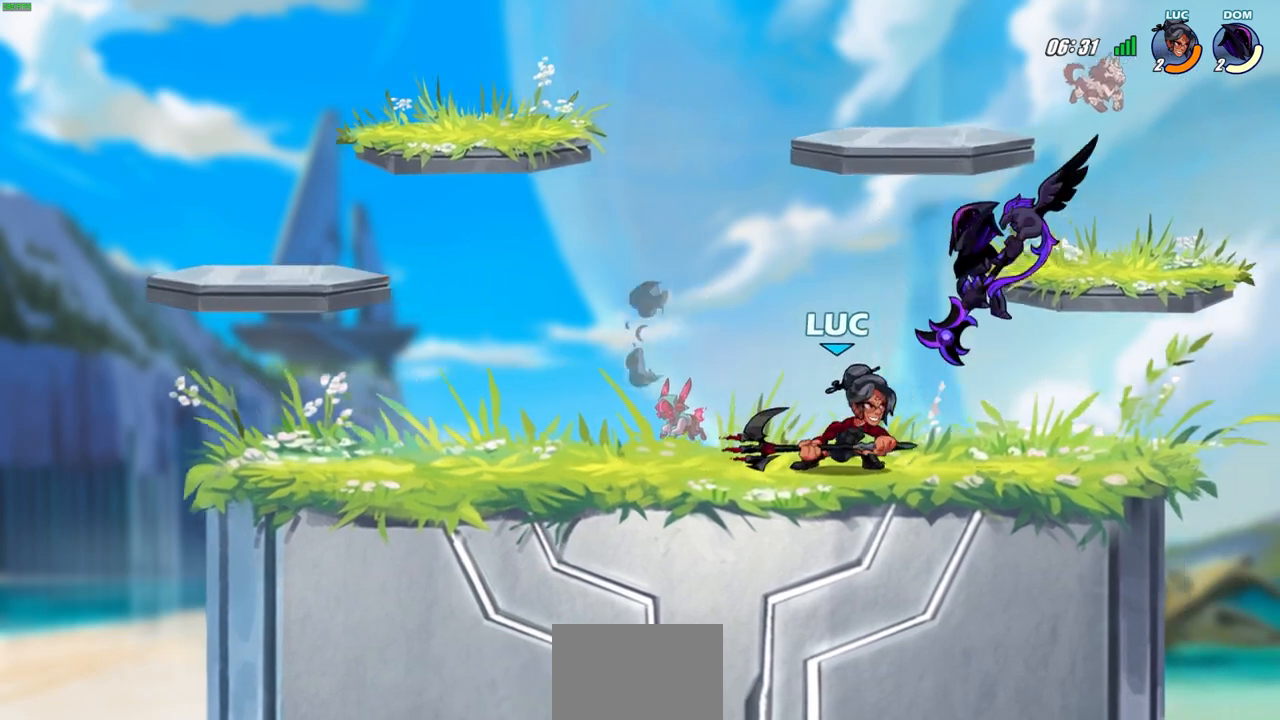
{"buttons": ["CROSS"], "left_stick": "up-left", "events": [[233, "CROSS", "down"], [250, "SQUARE", "down"], [283, "CROSS", "up"], [300, "SQUARE", "up"], [450, "left_stick", "up-left"], [483, "CROSS", "down"]]}
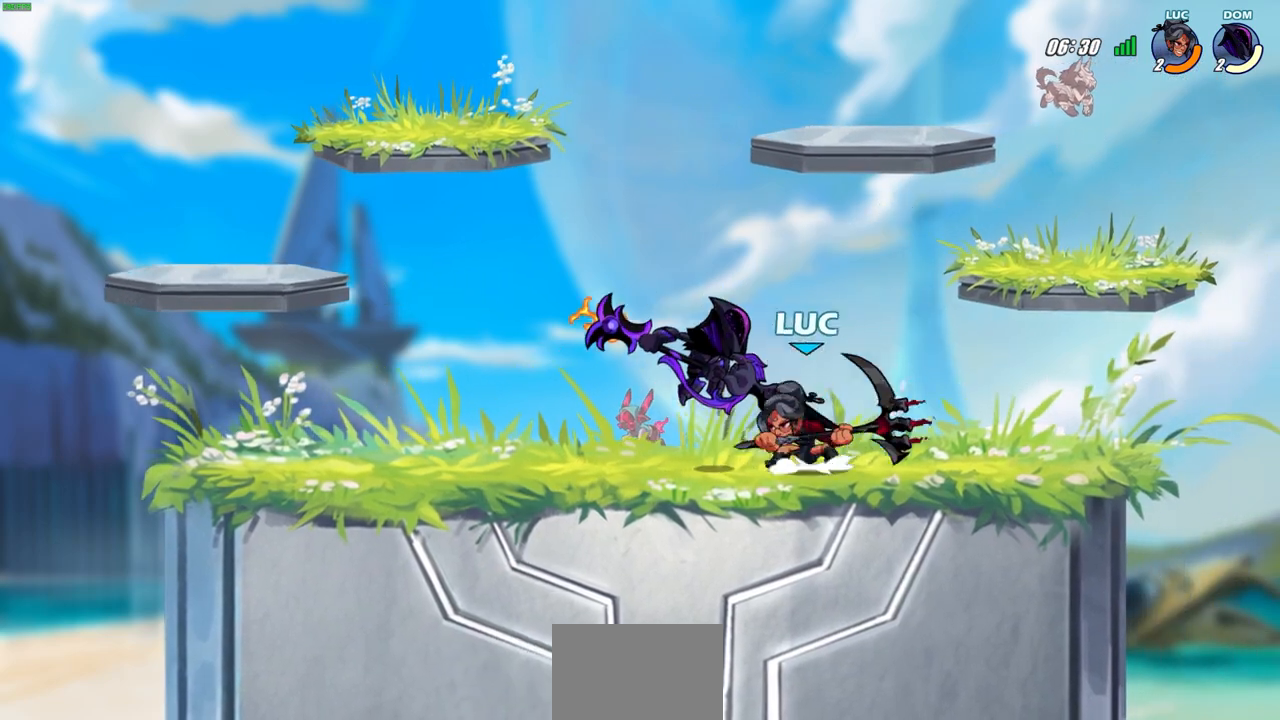
{"buttons": [], "left_stick": "left", "events": [[117, "CROSS", "up"], [217, "left_stick", "up-right"], [267, "left_stick", "center"], [417, "left_stick", "left"]]}
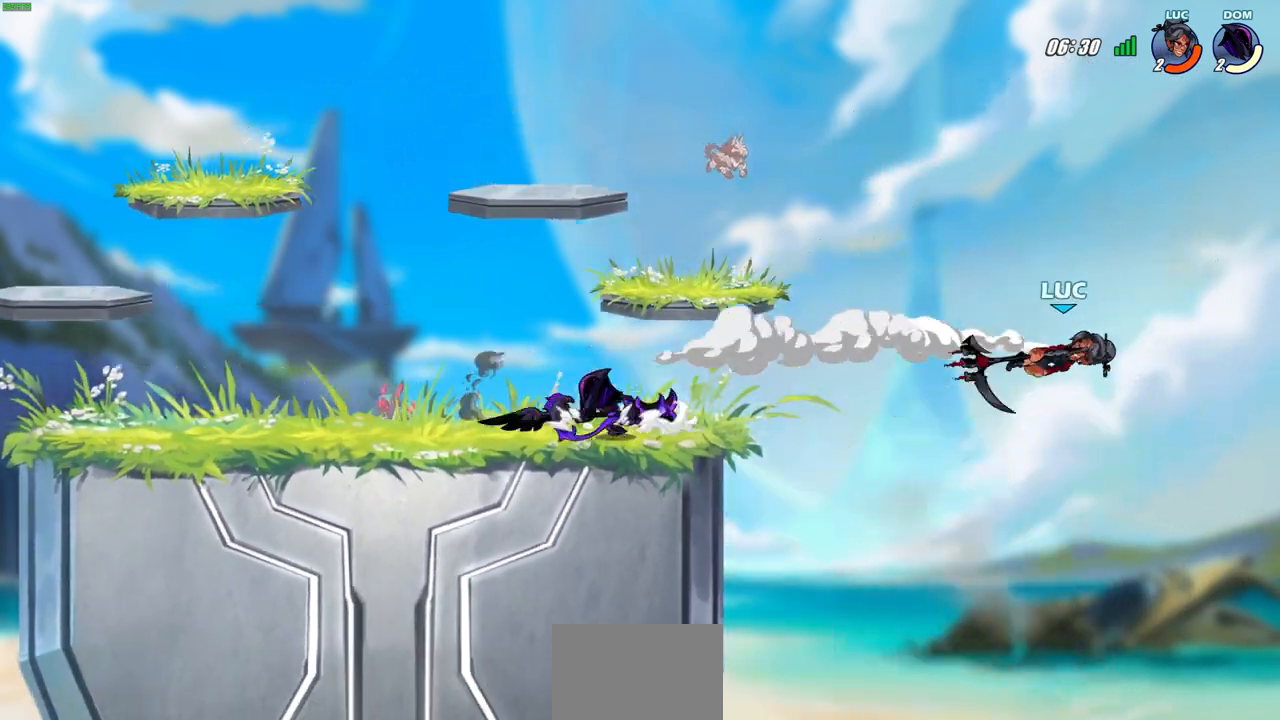
{"buttons": [], "left_stick": "center", "events": [[283, "CIRCLE", "down"], [367, "left_stick", "center"], [417, "CIRCLE", "up"]]}
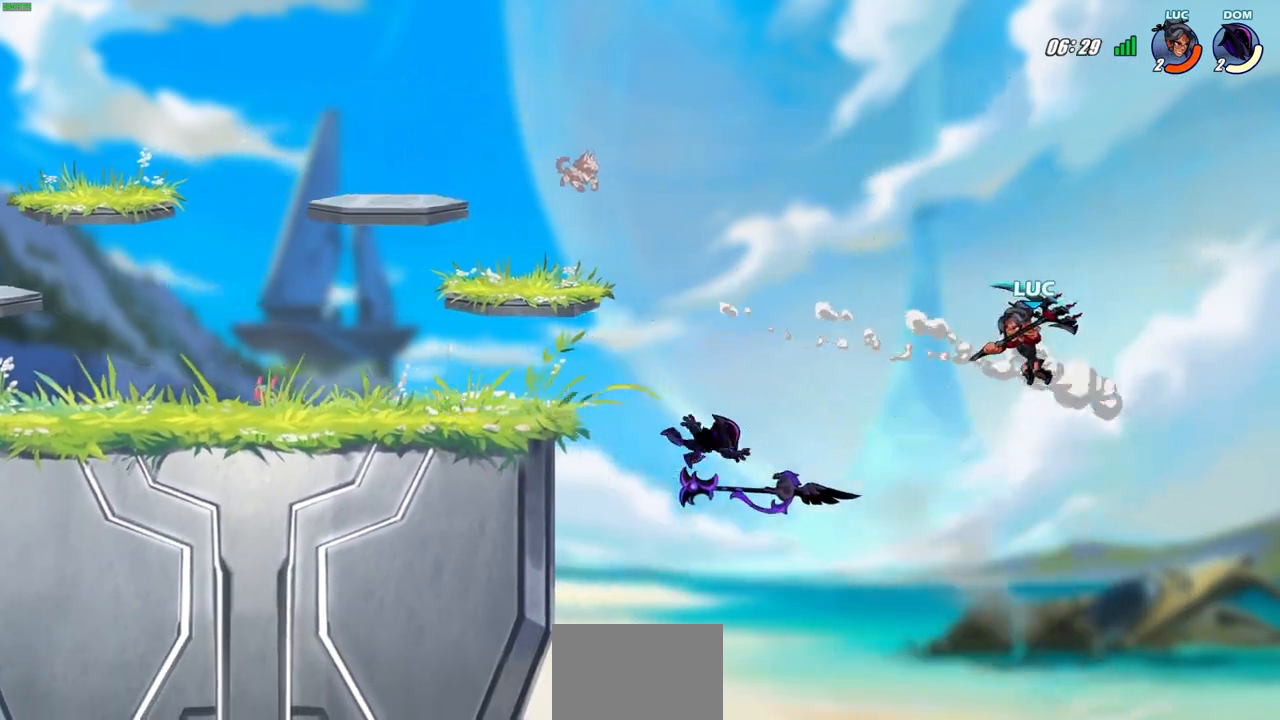
{"buttons": ["SQUARE"], "left_stick": "down-left", "events": [[300, "left_stick", "up-left"], [383, "left_stick", "down-left"], [500, "SQUARE", "down"]]}
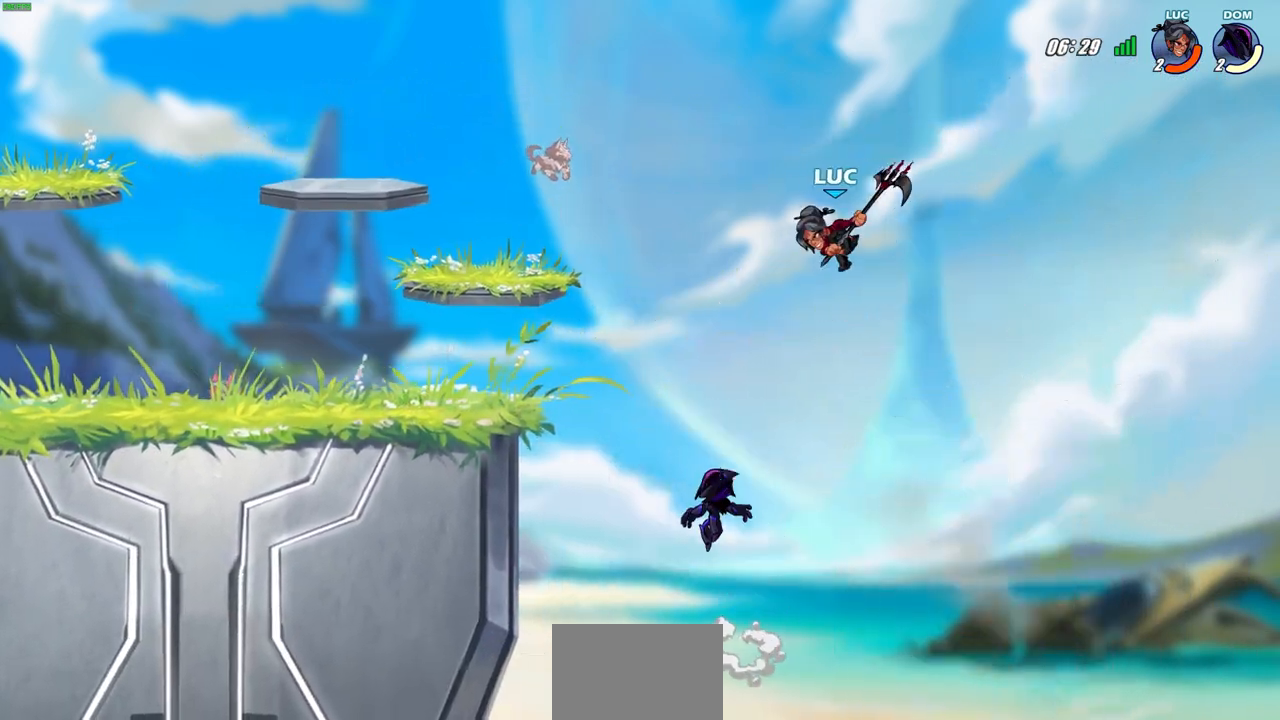
{"buttons": [], "left_stick": "center", "events": [[83, "SQUARE", "up"], [483, "left_stick", "center"]]}
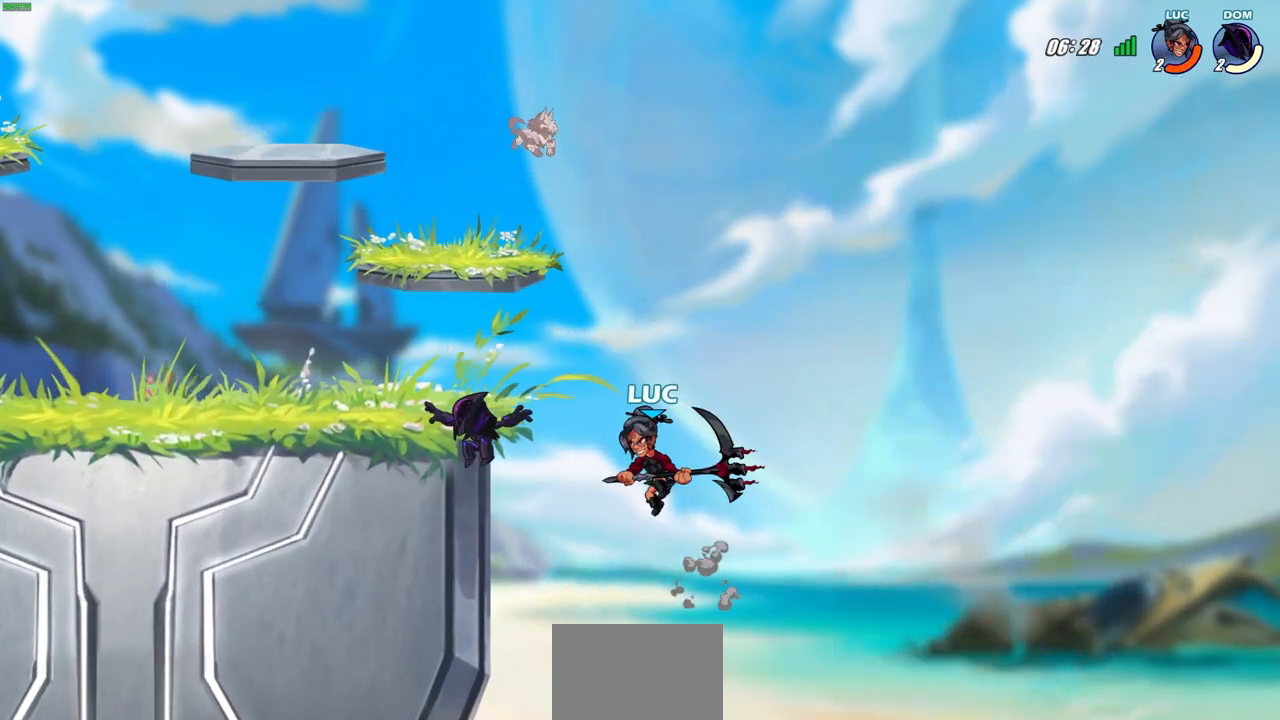
{"buttons": [], "left_stick": "right", "events": [[183, "CROSS", "down"], [250, "SQUARE", "down"], [283, "CROSS", "up"], [300, "SQUARE", "up"], [333, "left_stick", "right"]]}
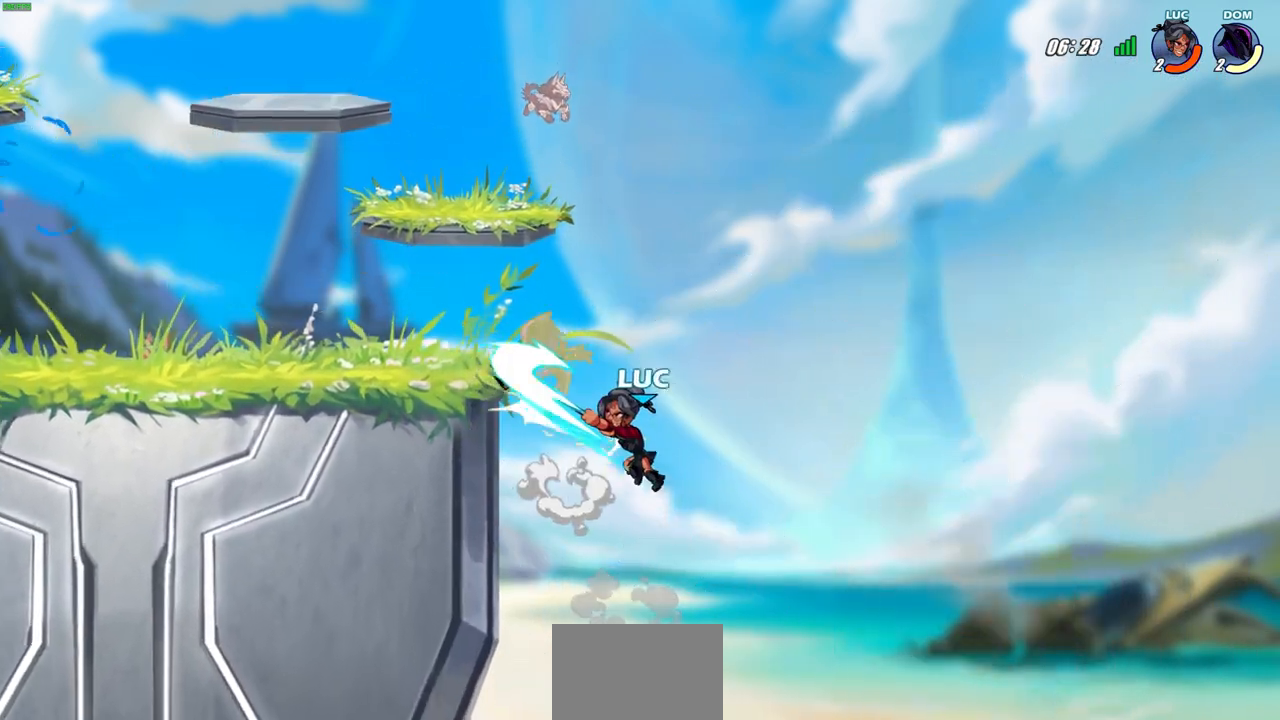
{"buttons": [], "left_stick": "left", "events": [[183, "left_stick", "up-left"], [350, "left_stick", "left"]]}
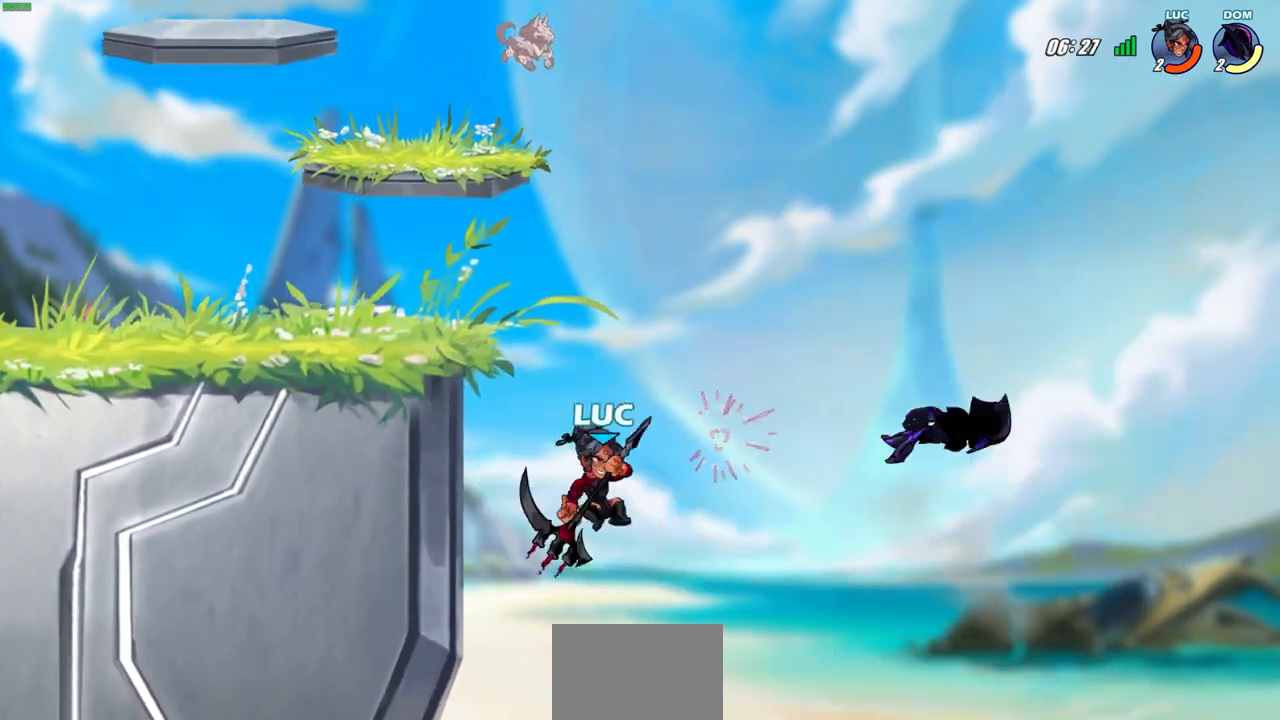
{"buttons": ["CIRCLE"], "left_stick": "up-right", "events": [[117, "R2", "down"], [350, "R2", "up"], [400, "left_stick", "up-right"], [417, "CROSS", "down"], [483, "CIRCLE", "down"], [500, "CROSS", "up"]]}
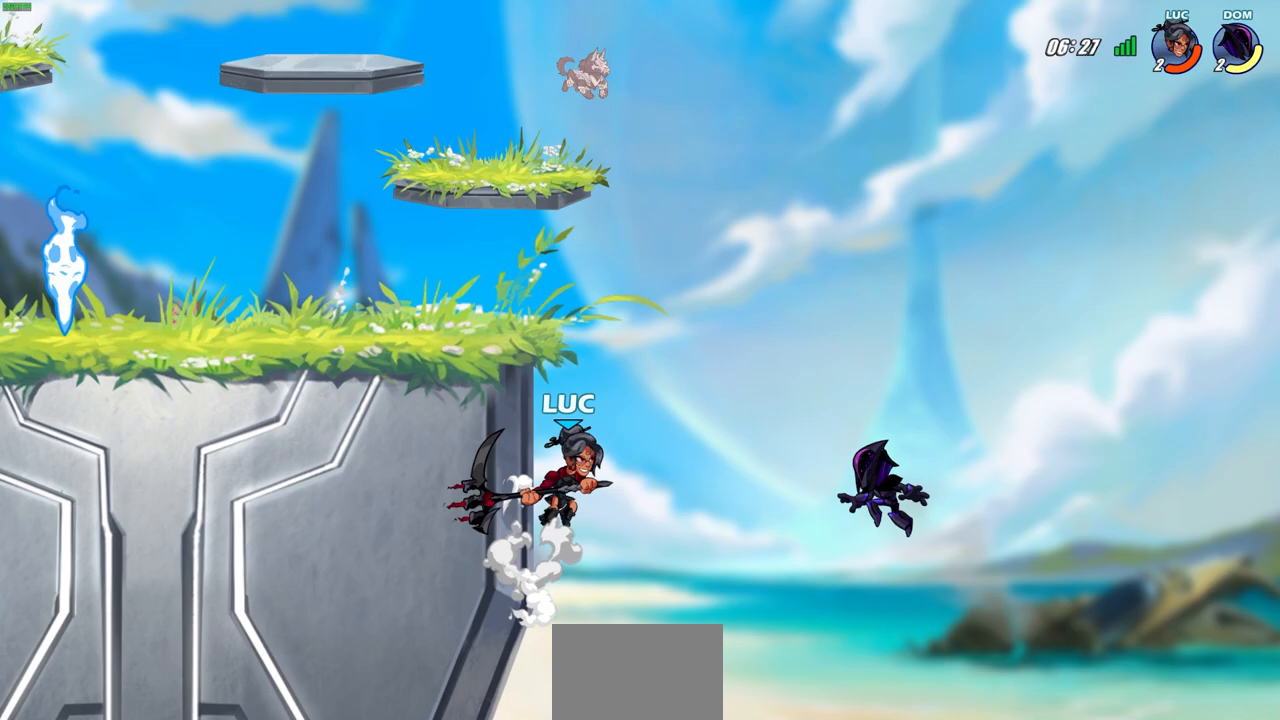
{"buttons": [], "left_stick": "up-left", "events": [[100, "CIRCLE", "up"], [283, "left_stick", "up-left"]]}
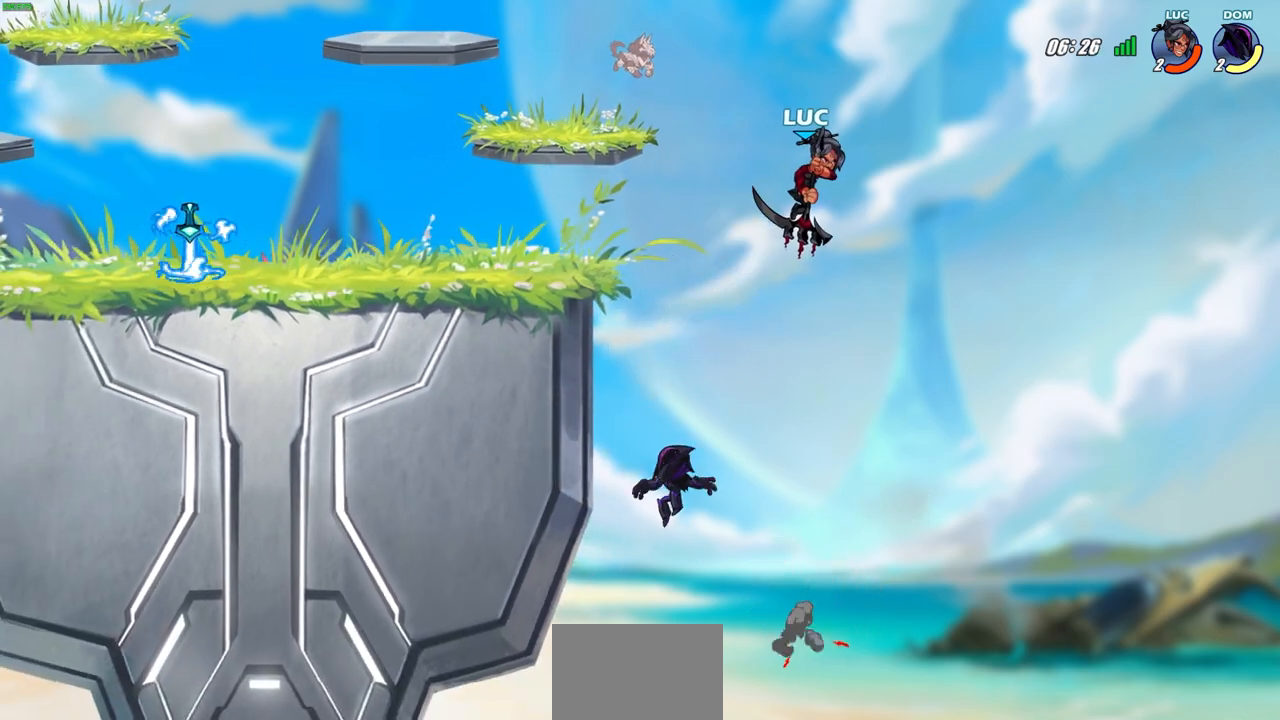
{"buttons": [], "left_stick": "down-left", "events": [[117, "left_stick", "down-left"], [183, "SQUARE", "down"], [267, "SQUARE", "up"]]}
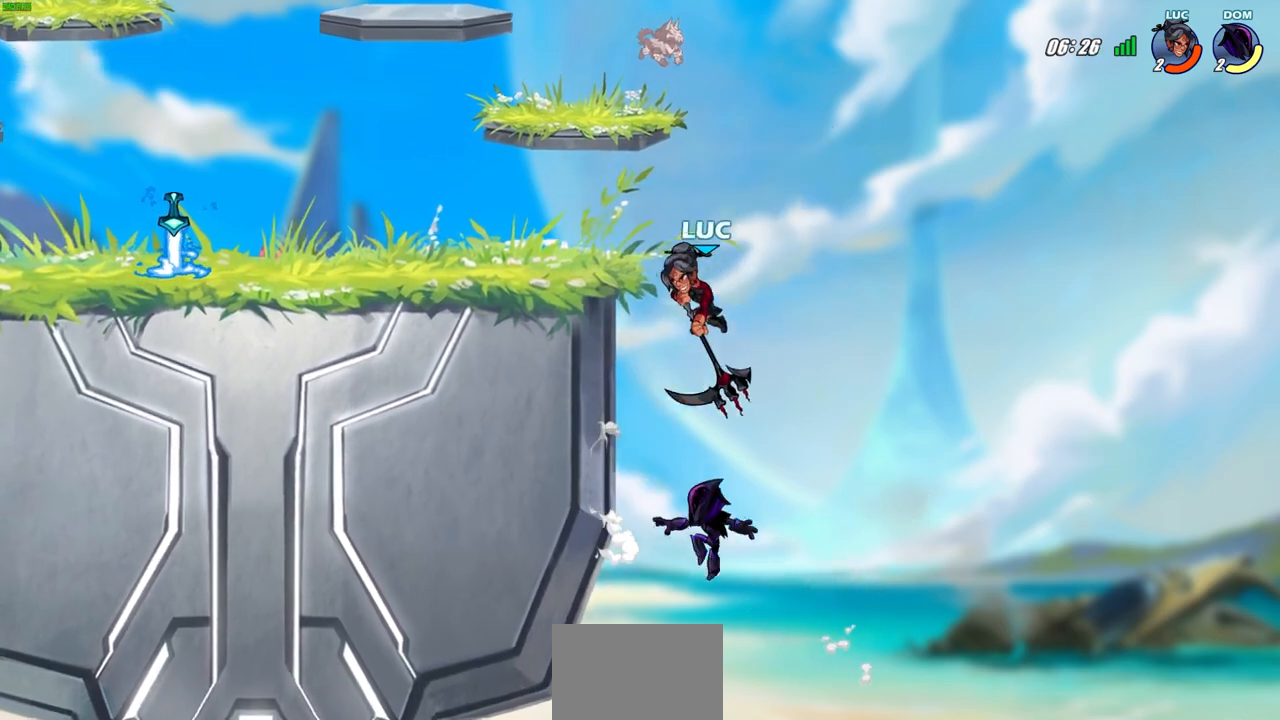
{"buttons": [], "left_stick": "up-left", "events": [[167, "left_stick", "left"], [283, "CROSS", "down"], [283, "left_stick", "up-left"], [417, "CROSS", "up"]]}
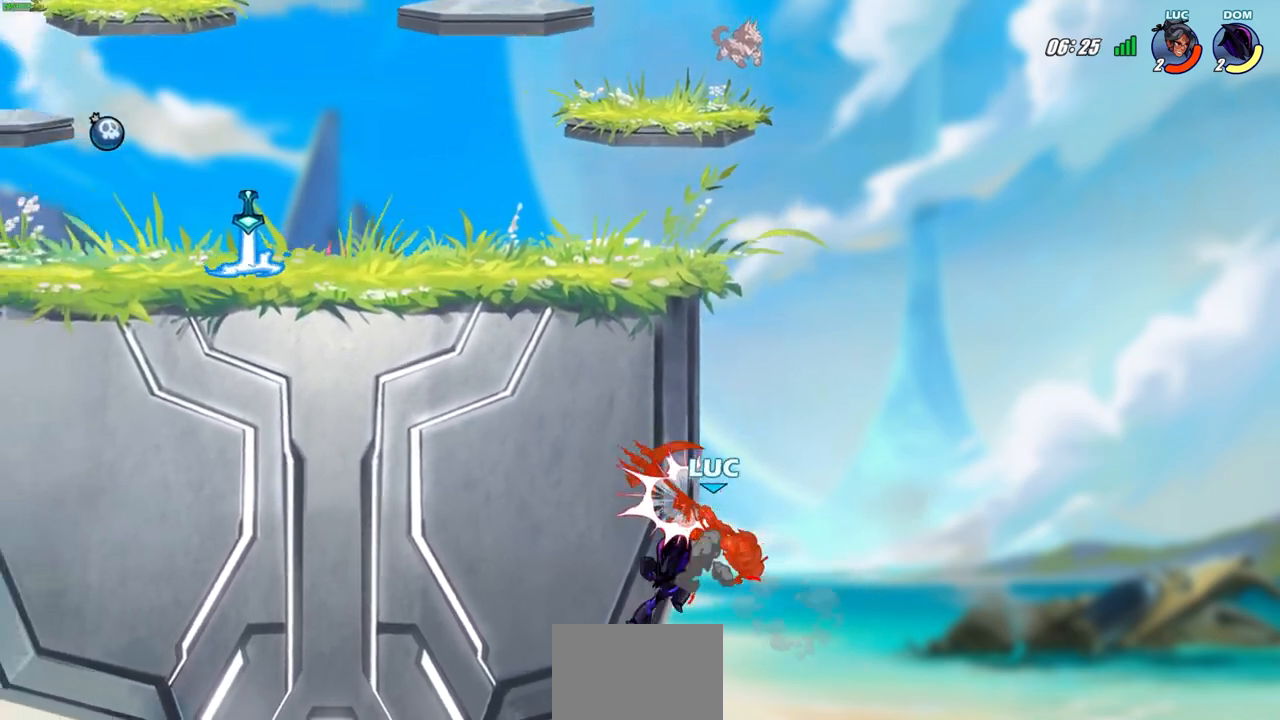
{"buttons": [], "left_stick": "up", "events": [[217, "left_stick", "right"], [350, "CROSS", "down"], [500, "CROSS", "up"], [500, "left_stick", "up"]]}
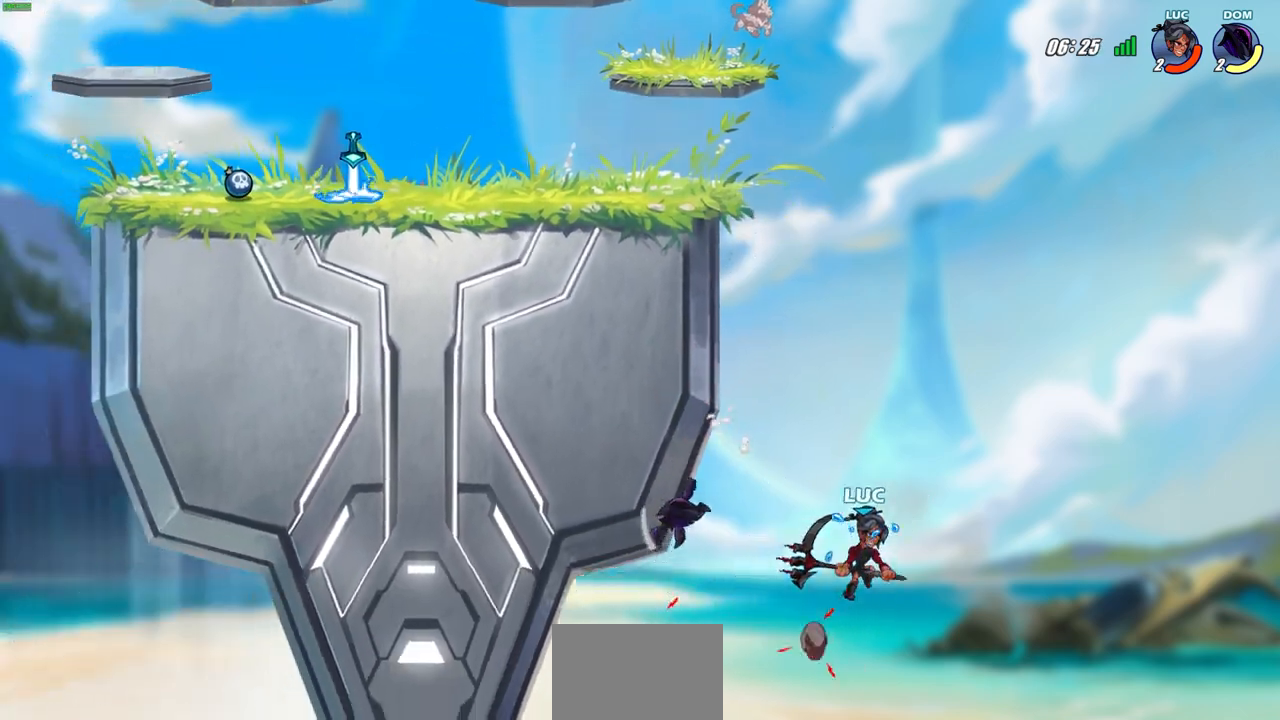
{"buttons": [], "left_stick": "up-left", "events": [[33, "left_stick", "up-left"], [100, "CIRCLE", "down"], [217, "CIRCLE", "up"]]}
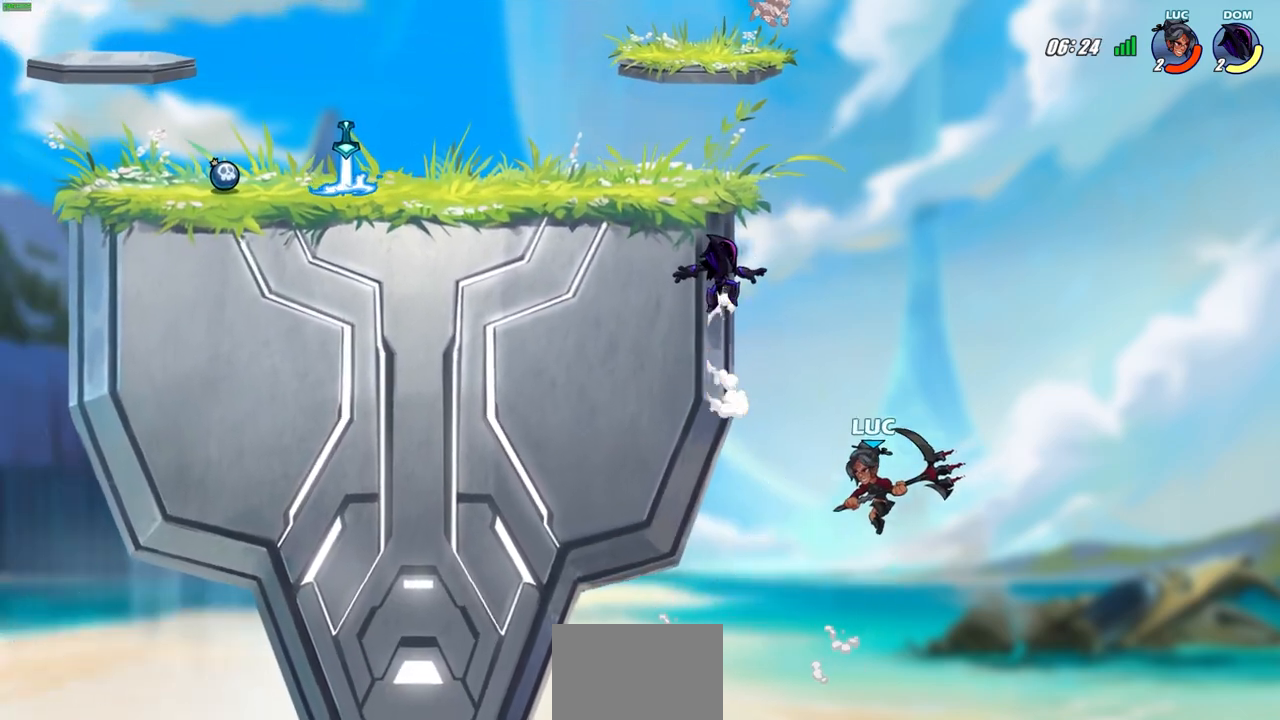
{"buttons": ["L3"], "left_stick": "up-left", "events": [[83, "L3", "down"], [83, "R2", "down"], [483, "R2", "up"]]}
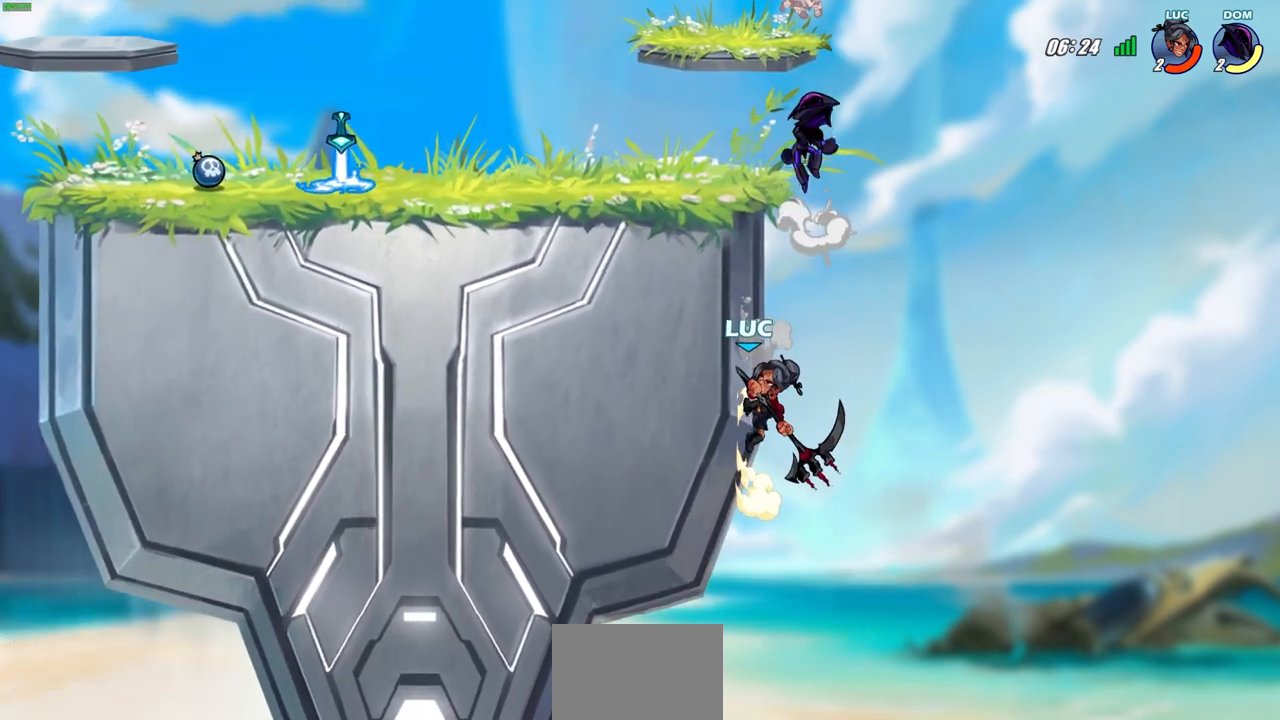
{"buttons": ["CIRCLE"], "left_stick": "center", "events": [[33, "L3", "up"], [200, "left_stick", "up-right"], [250, "CROSS", "down"], [300, "left_stick", "up-left"], [333, "CIRCLE", "down"], [367, "CROSS", "up"], [500, "left_stick", "center"]]}